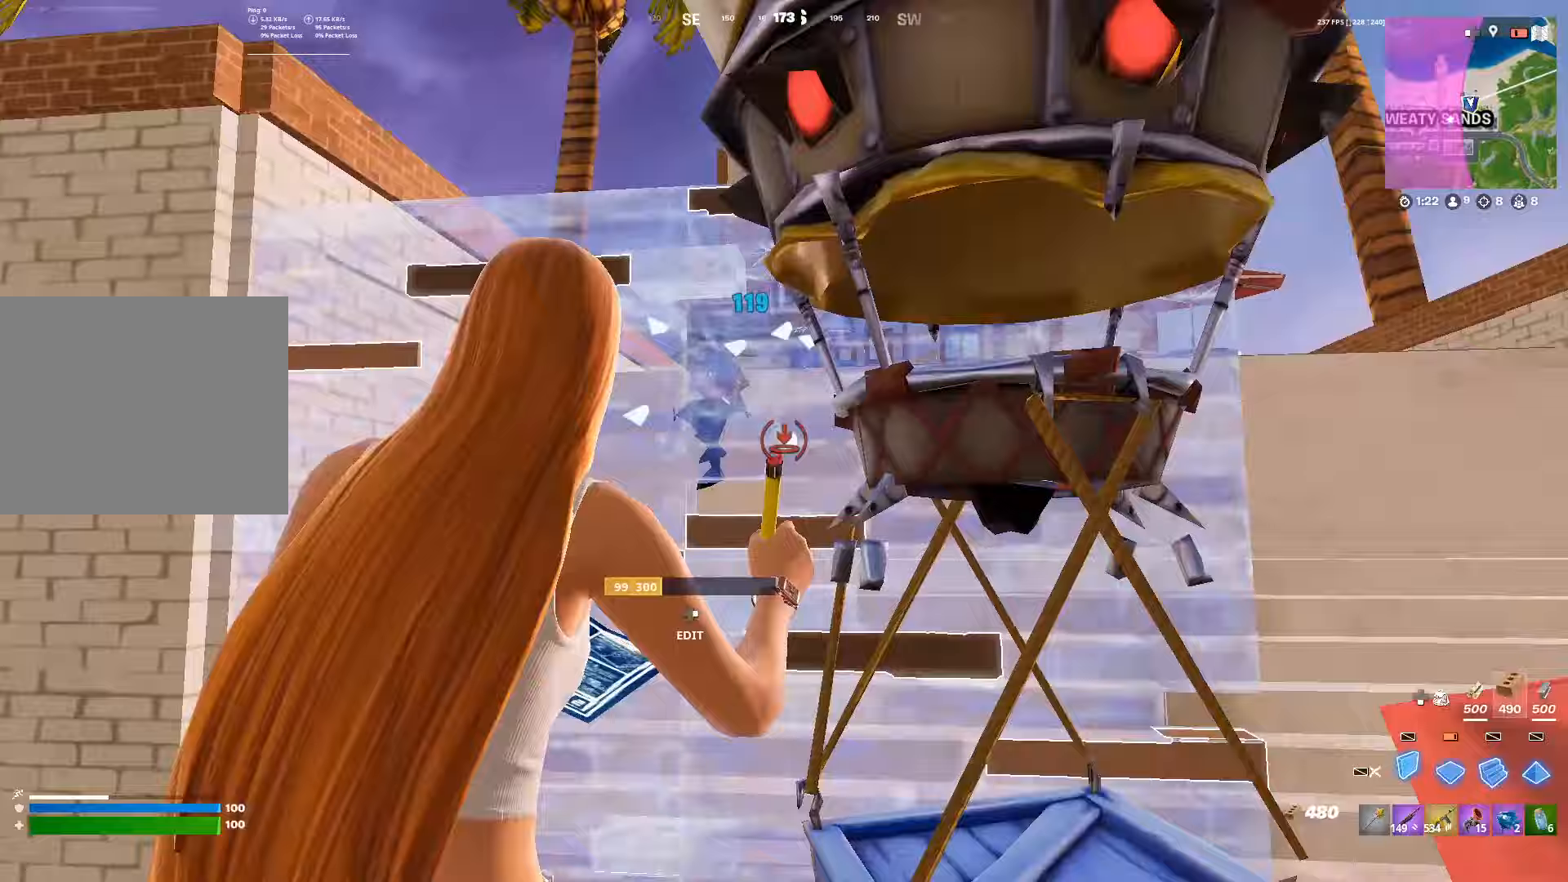
Gameplay with a controller (PlayStation layout); each line is a JSON object with the inputs held at the frame after it. "events" lists button and stick changes between this image and that frame as [ms after this image, input, new state], when the widget could be followed in between. Not read: R3 TOUCHPAD.
{"buttons": ["R2"], "left_stick": "up-right", "right_stick": "down-right", "events": [[217, "right_stick", "right"], [267, "left_stick", "up-right"], [283, "right_stick", "center"], [350, "R2", "up"], [400, "DPAD_RIGHT", "down"], [433, "R2", "down"], [433, "right_stick", "down-right"], [500, "DPAD_RIGHT", "up"]]}
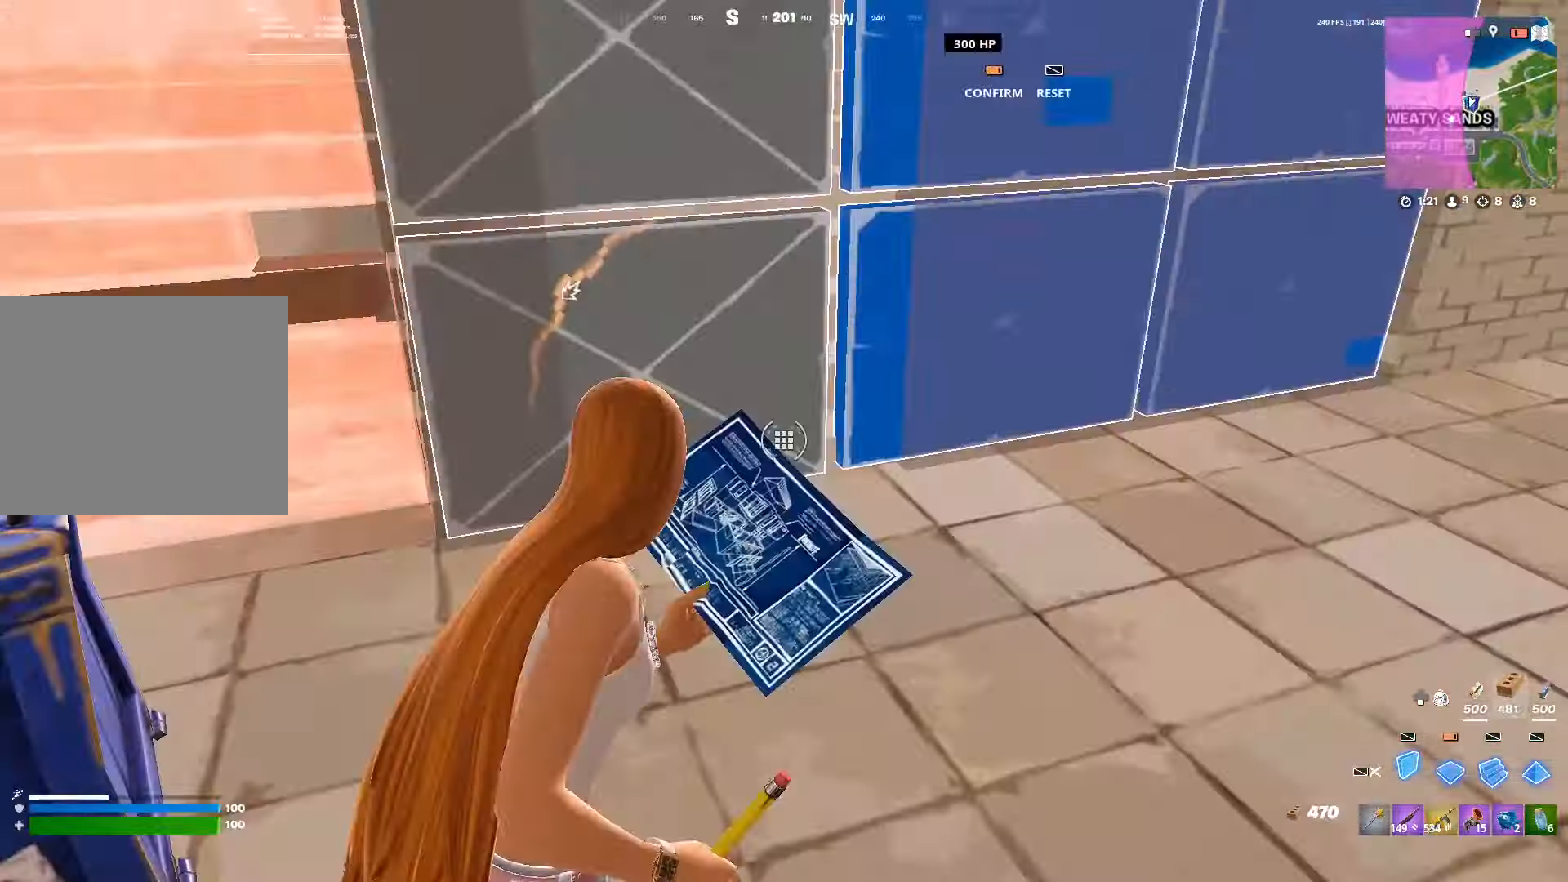
{"buttons": ["L1", "L3"], "left_stick": "up", "right_stick": "center", "events": [[33, "right_stick", "up"], [83, "R1", "down"], [100, "right_stick", "left"], [150, "R2", "up"], [183, "L1", "down"], [200, "R1", "up"], [317, "right_stick", "center"], [383, "R2", "down"], [467, "L3", "down"], [467, "left_stick", "up"], [483, "R2", "up"]]}
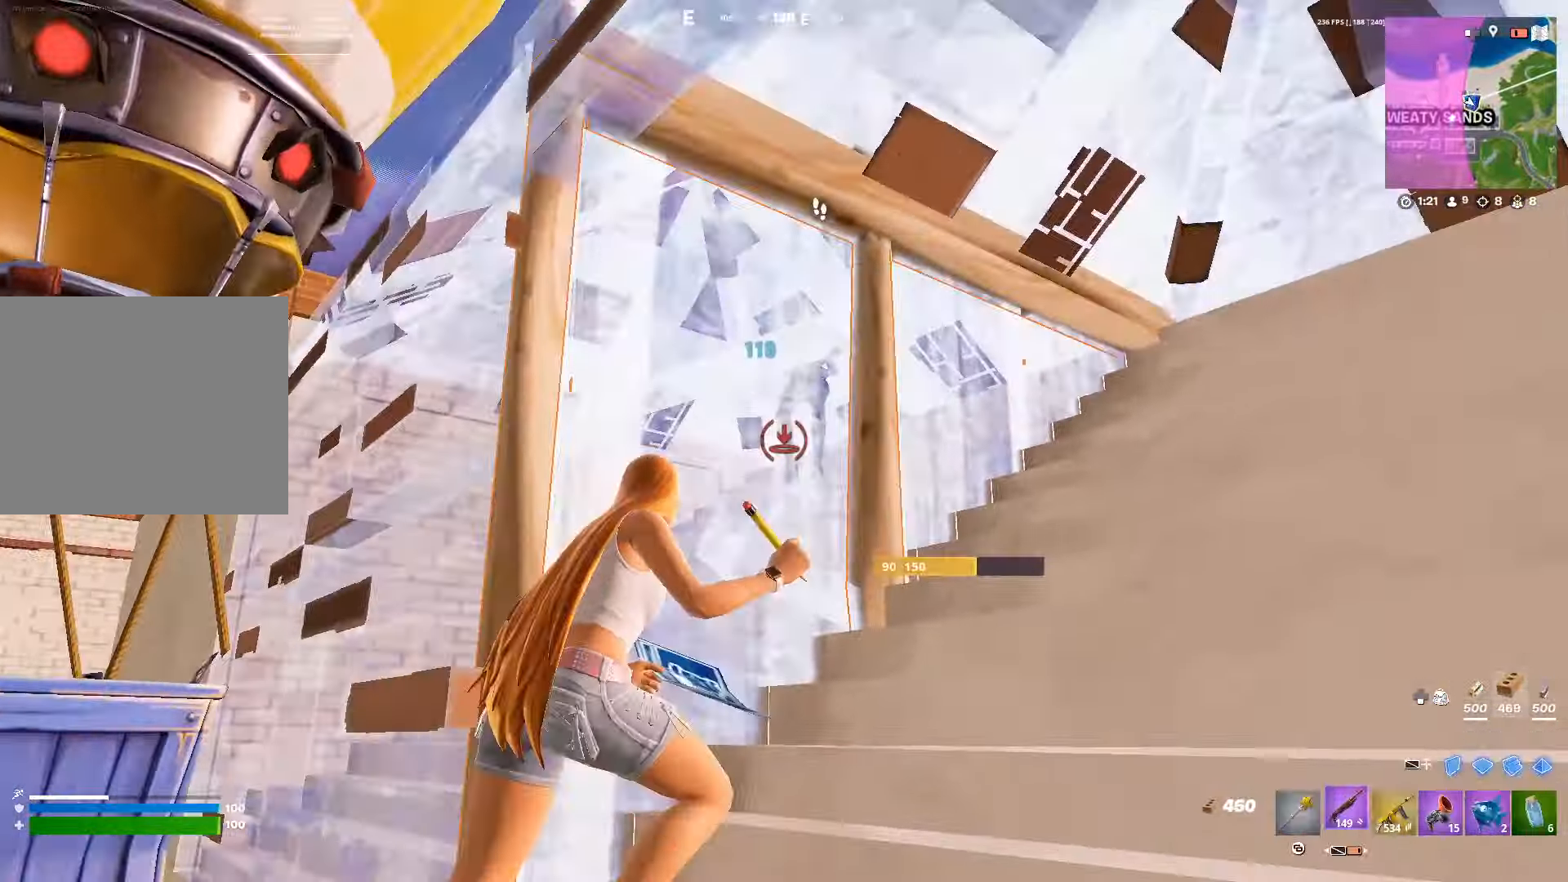
{"buttons": [], "left_stick": "down", "right_stick": "center", "events": [[17, "DPAD_RIGHT", "down"], [33, "left_stick", "up-left"], [67, "L3", "up"], [83, "R2", "down"], [83, "right_stick", "left"], [117, "DPAD_RIGHT", "up"], [117, "L1", "up"], [183, "R1", "down"], [183, "right_stick", "down"], [200, "R2", "up"], [217, "left_stick", "down-left"], [233, "R1", "up"], [233, "right_stick", "up-right"], [300, "L1", "down"], [367, "right_stick", "center"], [400, "left_stick", "down"], [433, "L1", "up"]]}
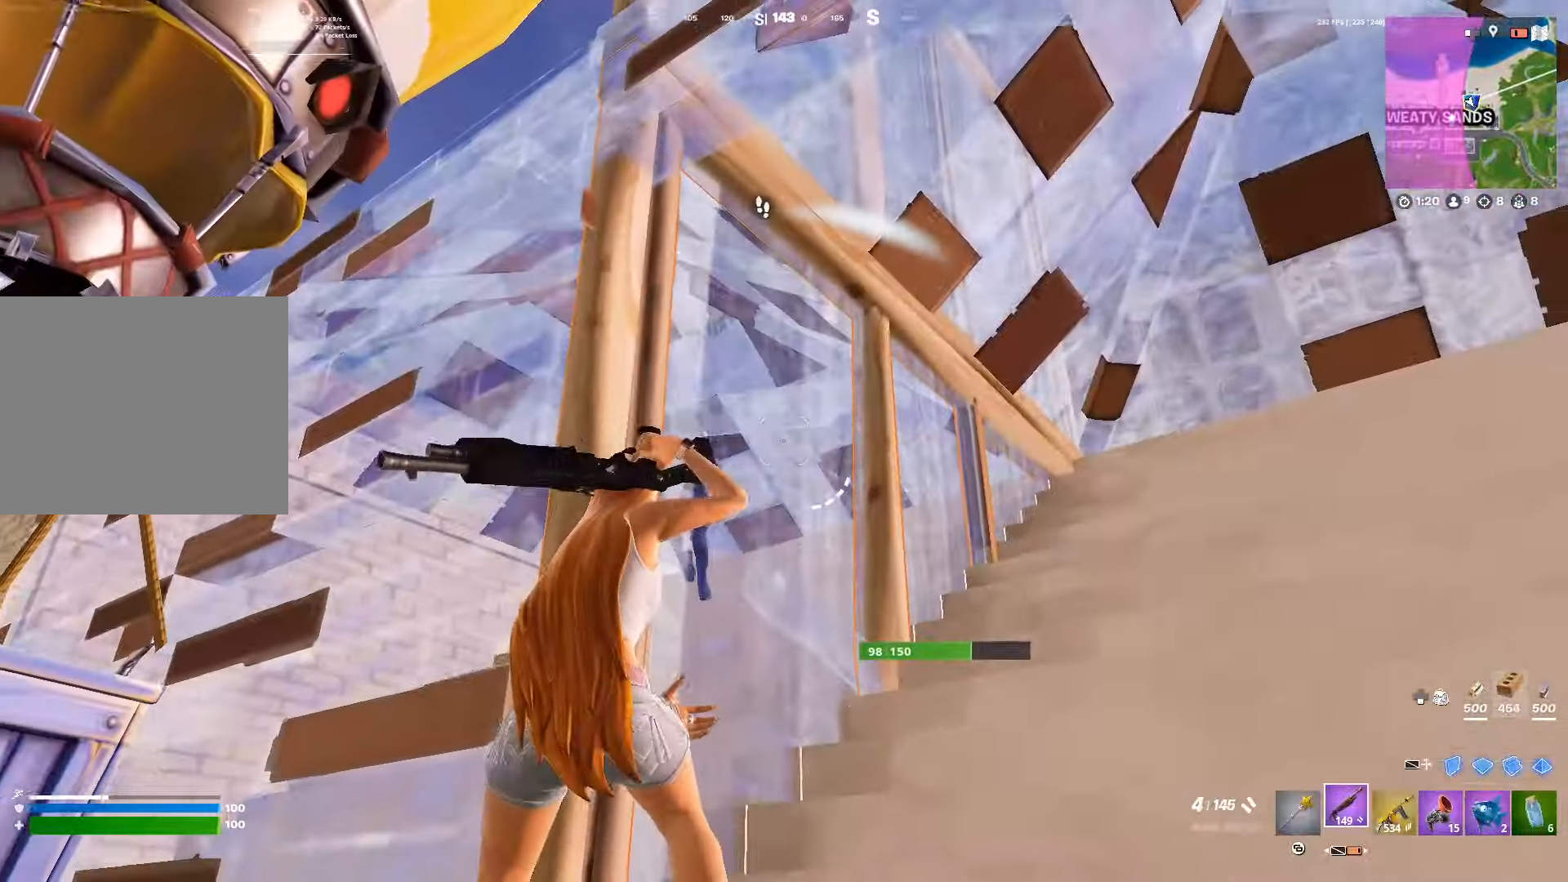
{"buttons": [], "left_stick": "left", "right_stick": "center", "events": [[50, "left_stick", "down-left"], [167, "left_stick", "left"], [317, "DPAD_RIGHT", "down"], [350, "R2", "down"], [367, "R1", "down"], [400, "DPAD_RIGHT", "up"], [417, "R2", "up"], [433, "R1", "up"]]}
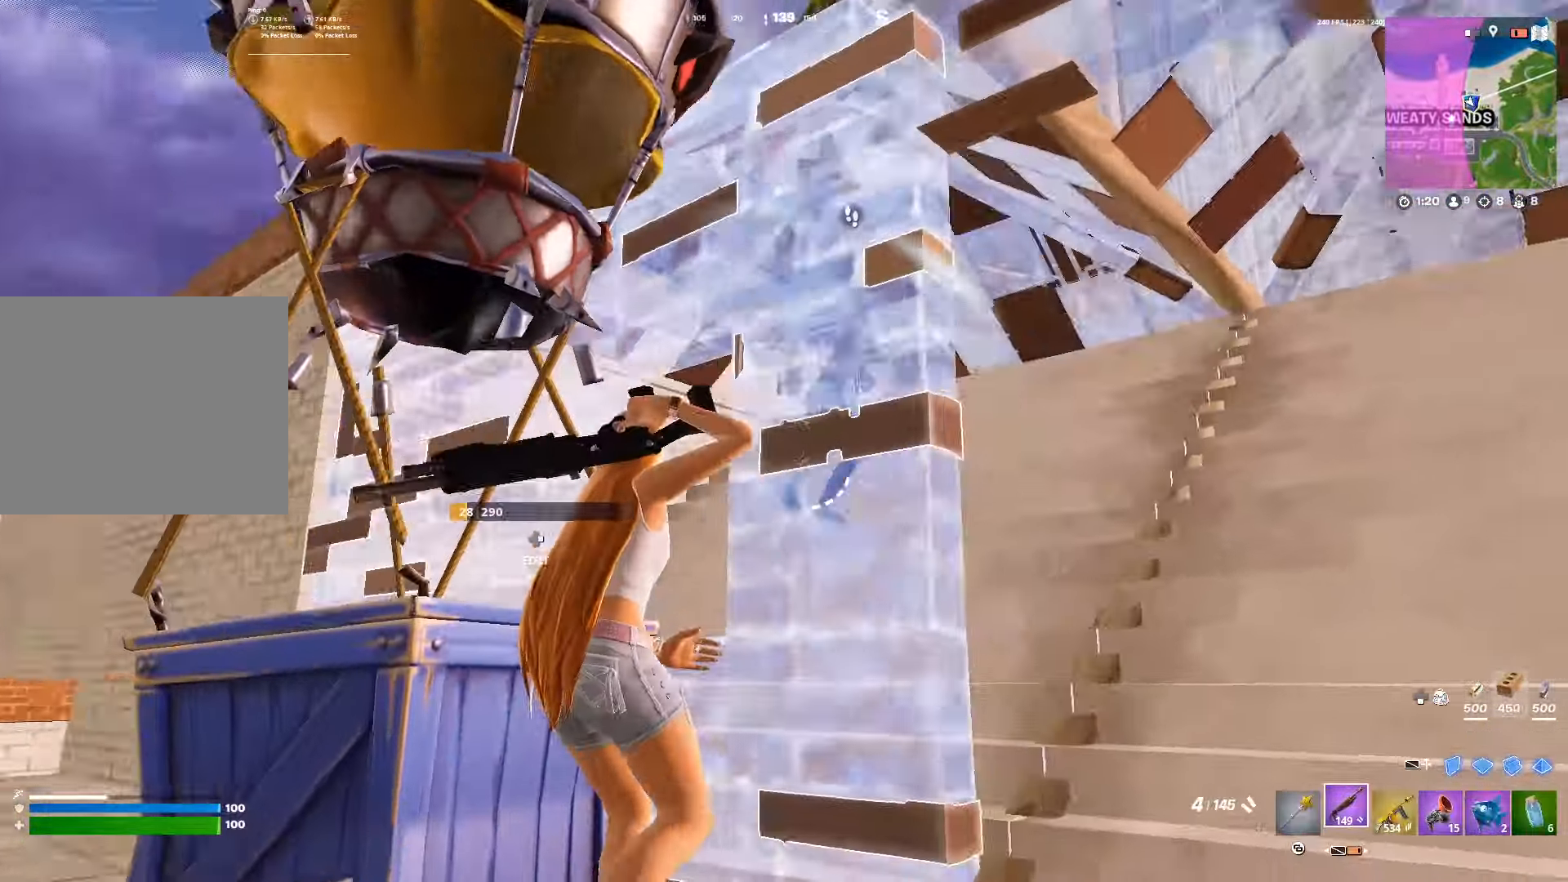
{"buttons": [], "left_stick": "down-right", "right_stick": "right", "events": [[117, "left_stick", "center"], [200, "left_stick", "left"], [317, "left_stick", "down-right"], [317, "right_stick", "right"]]}
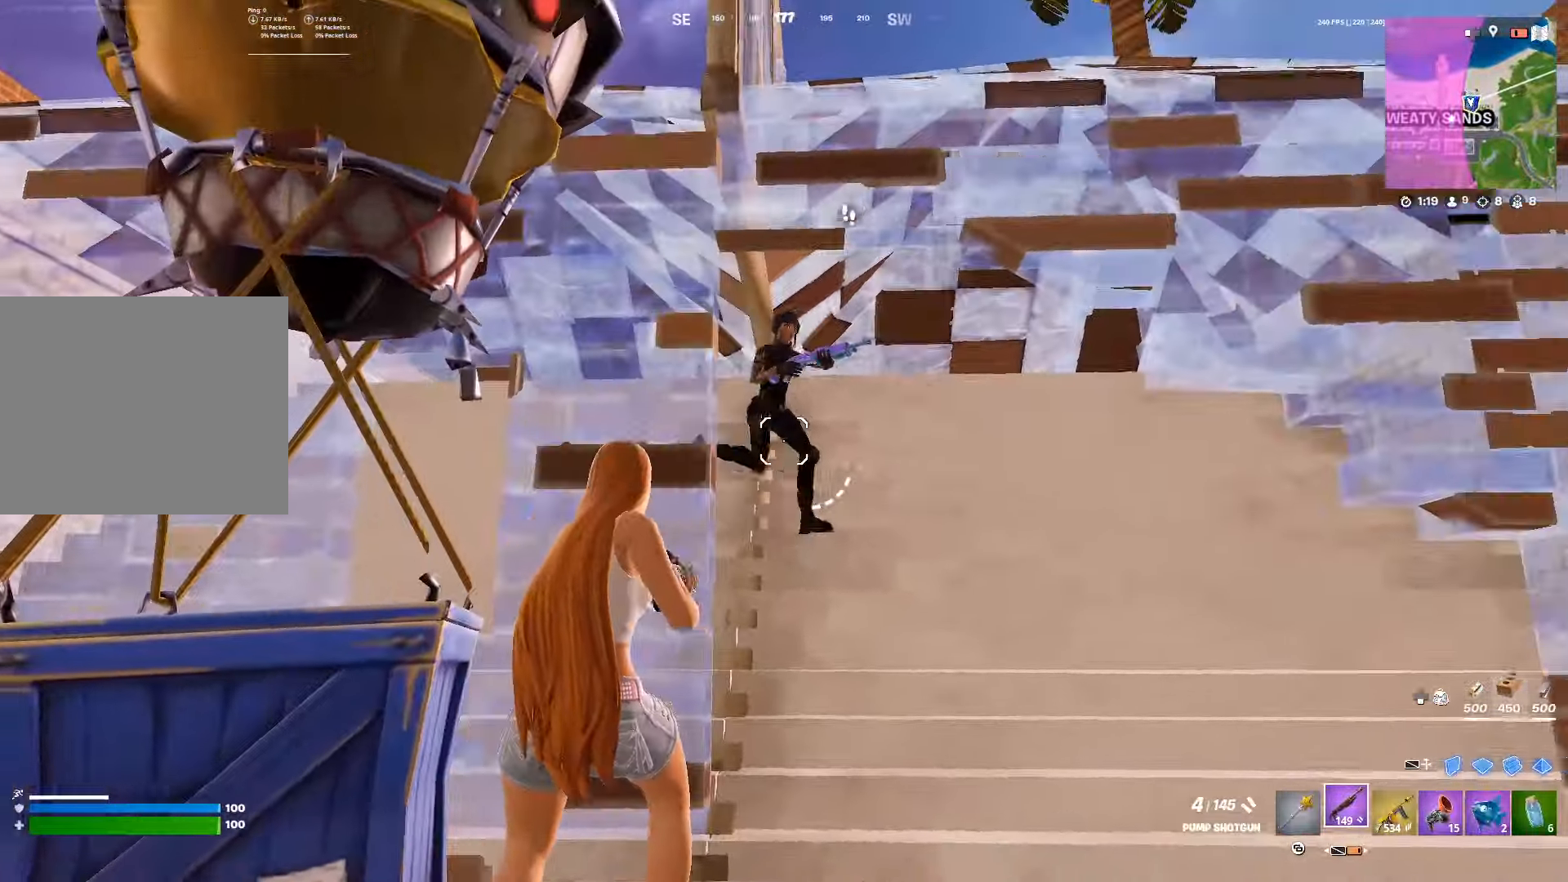
{"buttons": ["L1"], "left_stick": "up", "right_stick": "center", "events": [[33, "left_stick", "right"], [67, "R2", "down"], [100, "R1", "down"], [150, "right_stick", "center"], [183, "R1", "up"], [183, "R2", "up"], [217, "right_stick", "down"], [250, "left_stick", "up-right"], [333, "right_stick", "center"], [400, "left_stick", "up"], [450, "L1", "down"]]}
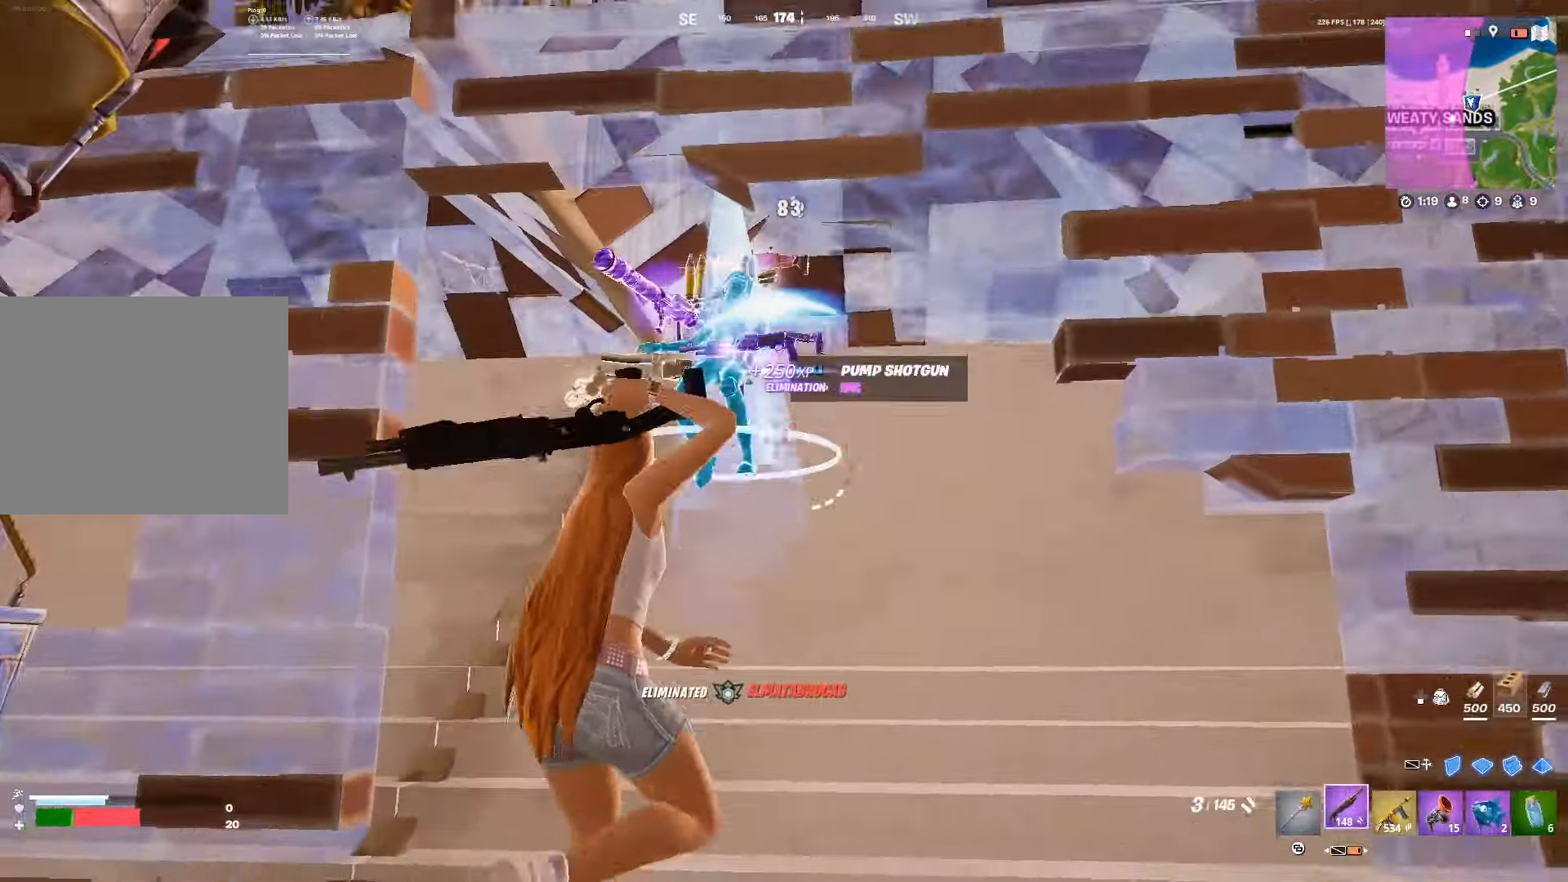
{"buttons": ["R2"], "left_stick": "up-right", "right_stick": "right", "events": [[50, "L1", "up"], [183, "right_stick", "right"], [317, "L3", "down"], [367, "left_stick", "up-right"], [417, "L3", "up"], [433, "R2", "down"]]}
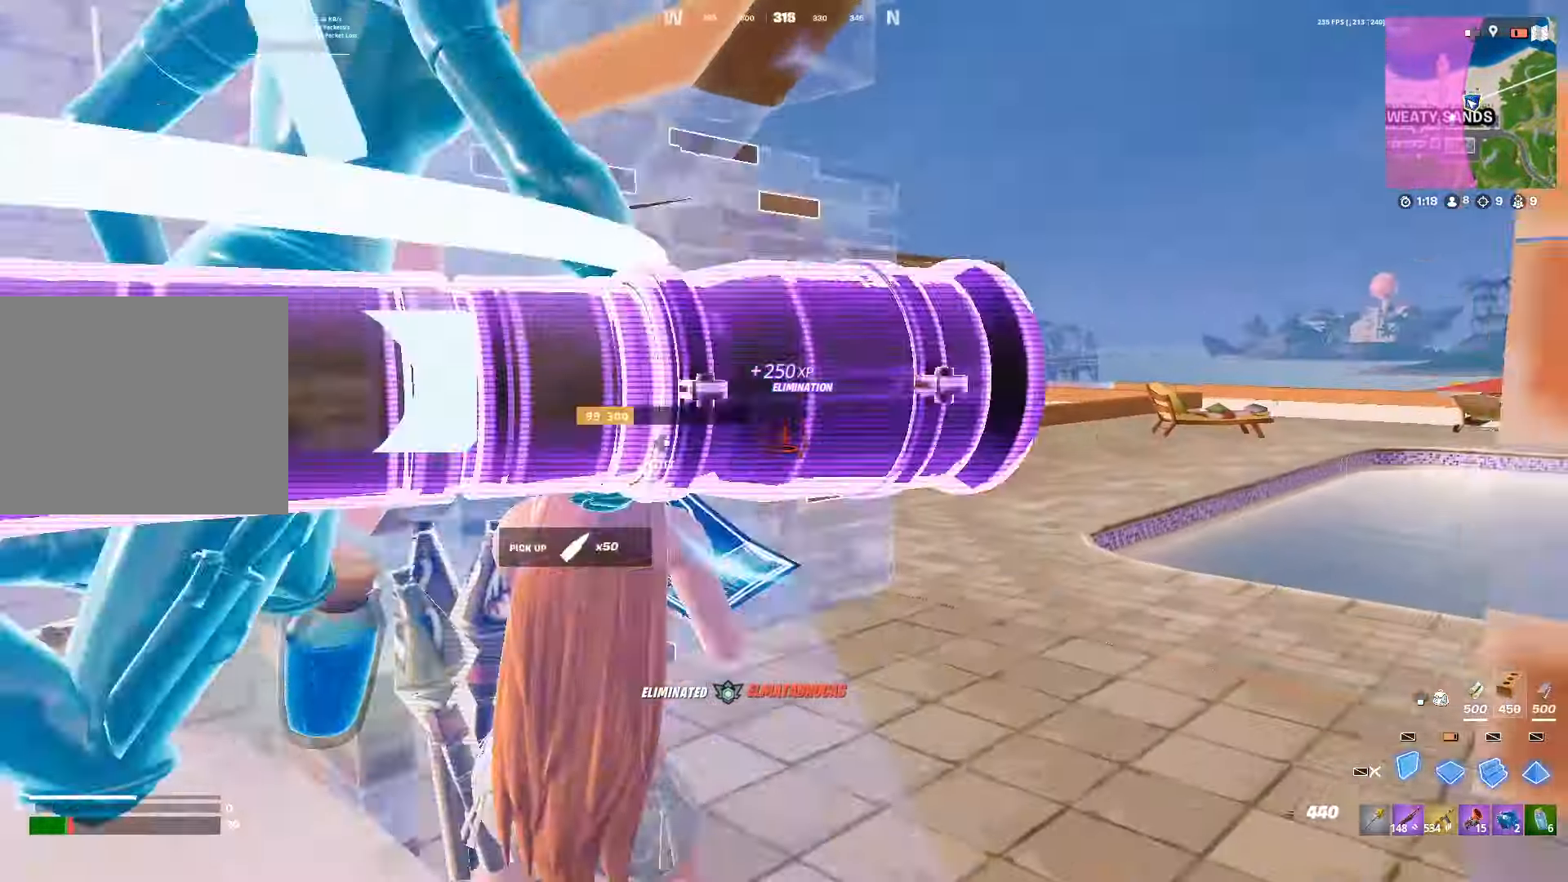
{"buttons": ["L3"], "left_stick": "up", "right_stick": "left", "events": [[17, "R1", "down"], [33, "R2", "up"], [33, "right_stick", "center"], [83, "R1", "up"], [117, "R2", "down"], [117, "right_stick", "up"], [133, "left_stick", "up"], [167, "R1", "down"], [167, "right_stick", "center"], [233, "L1", "down"], [233, "R2", "up"], [283, "R1", "up"], [283, "right_stick", "right"], [333, "L1", "up"], [333, "R2", "down"], [433, "right_stick", "left"], [467, "R2", "up"], [500, "L3", "down"]]}
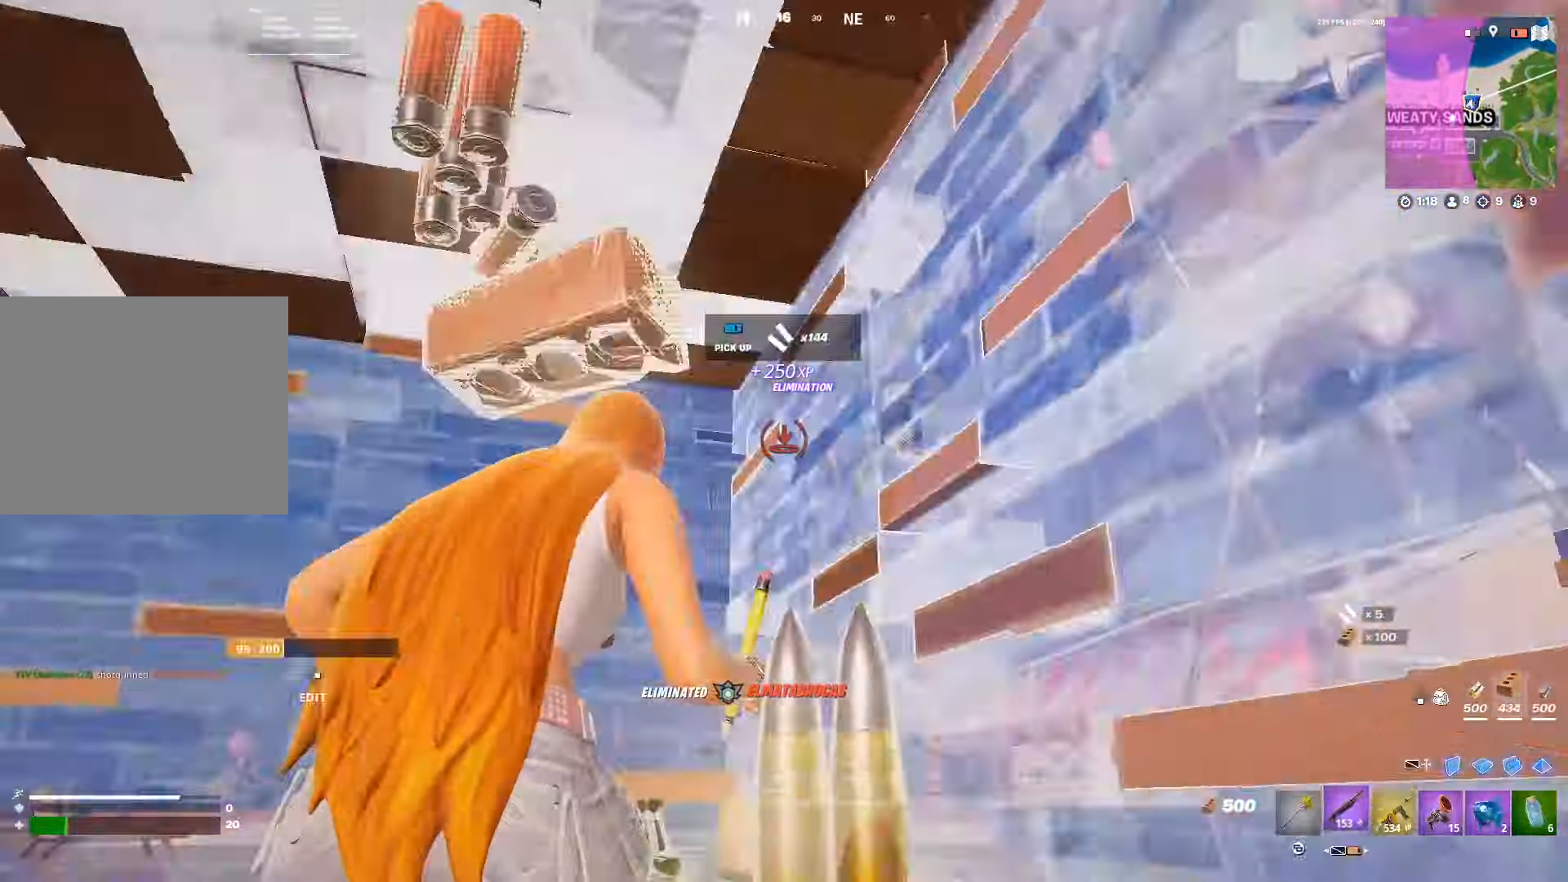
{"buttons": ["R1"], "left_stick": "up-left", "right_stick": "left", "events": [[67, "L3", "up"], [67, "R1", "down"], [83, "right_stick", "center"], [100, "left_stick", "up-right"], [133, "R1", "up"], [217, "R1", "down"], [267, "R1", "up"], [350, "R1", "down"], [383, "left_stick", "up-left"], [417, "R1", "up"], [467, "right_stick", "left"], [483, "R1", "down"]]}
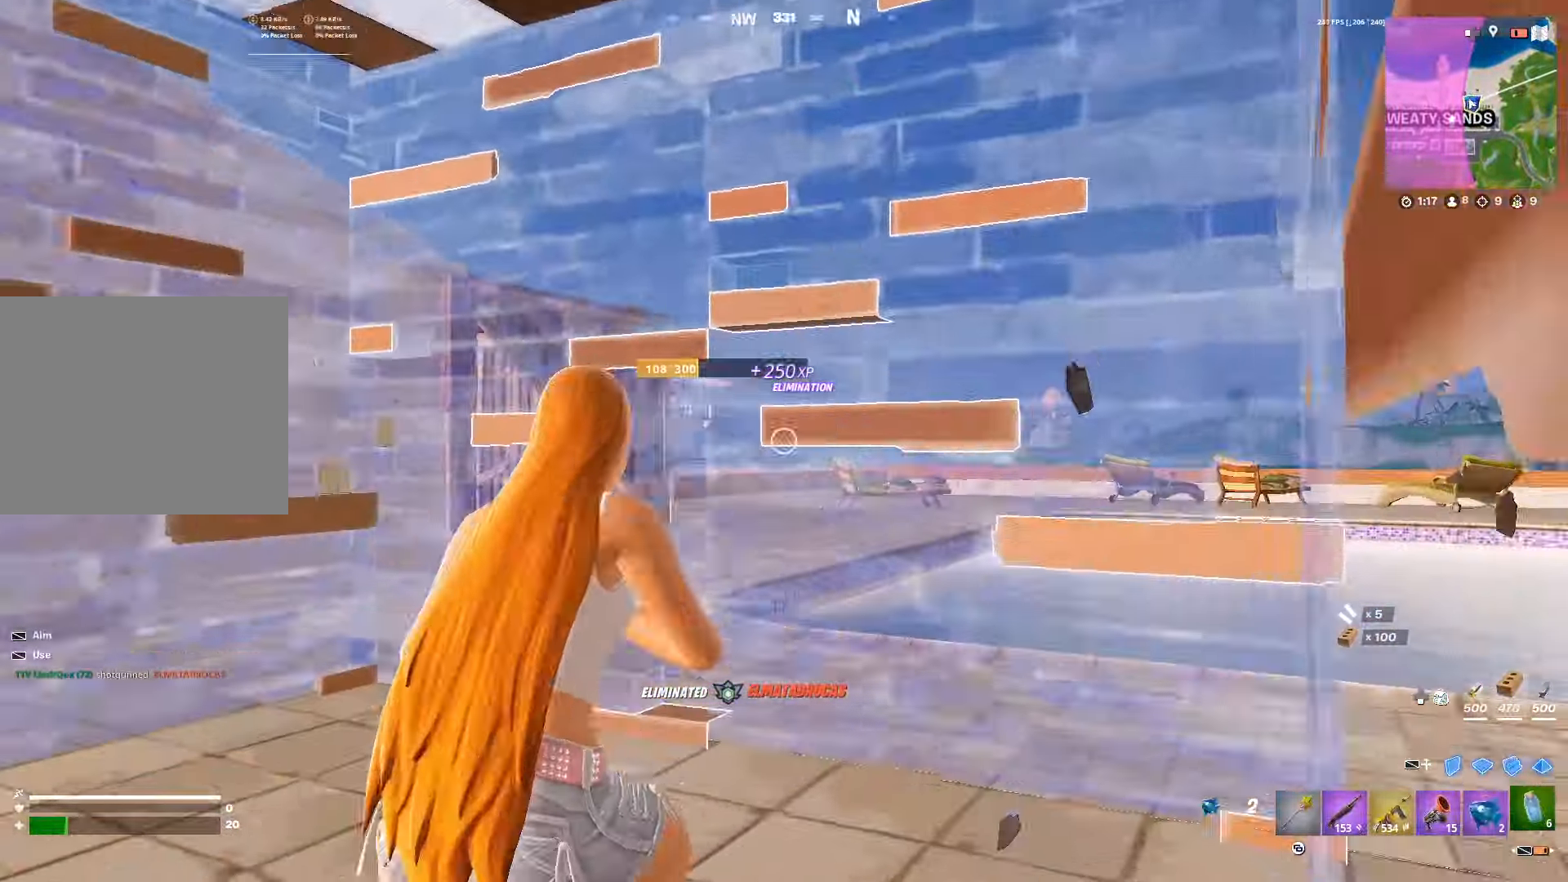
{"buttons": ["R2"], "left_stick": "up-left", "right_stick": "center", "events": [[67, "R1", "up"], [117, "R2", "down"], [217, "R2", "up"], [283, "R2", "down"], [367, "R2", "up"], [450, "R2", "down"], [500, "right_stick", "center"]]}
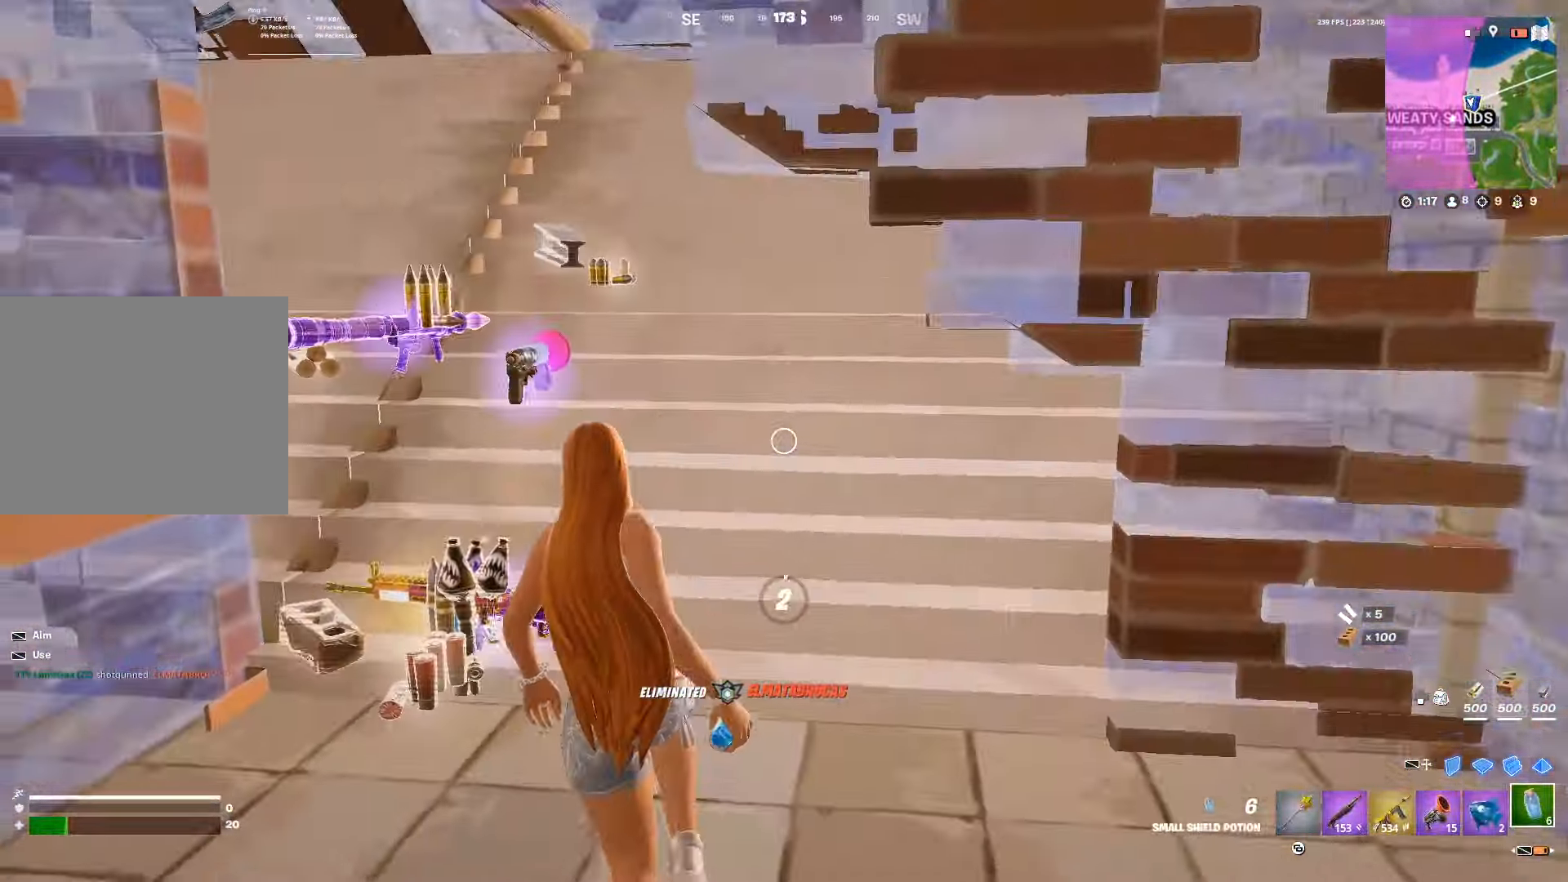
{"buttons": ["R2"], "left_stick": "up", "right_stick": "center", "events": [[33, "R2", "up"], [117, "R2", "down"], [200, "R2", "up"], [283, "R2", "down"], [383, "R2", "up"], [383, "left_stick", "up"], [467, "R2", "down"]]}
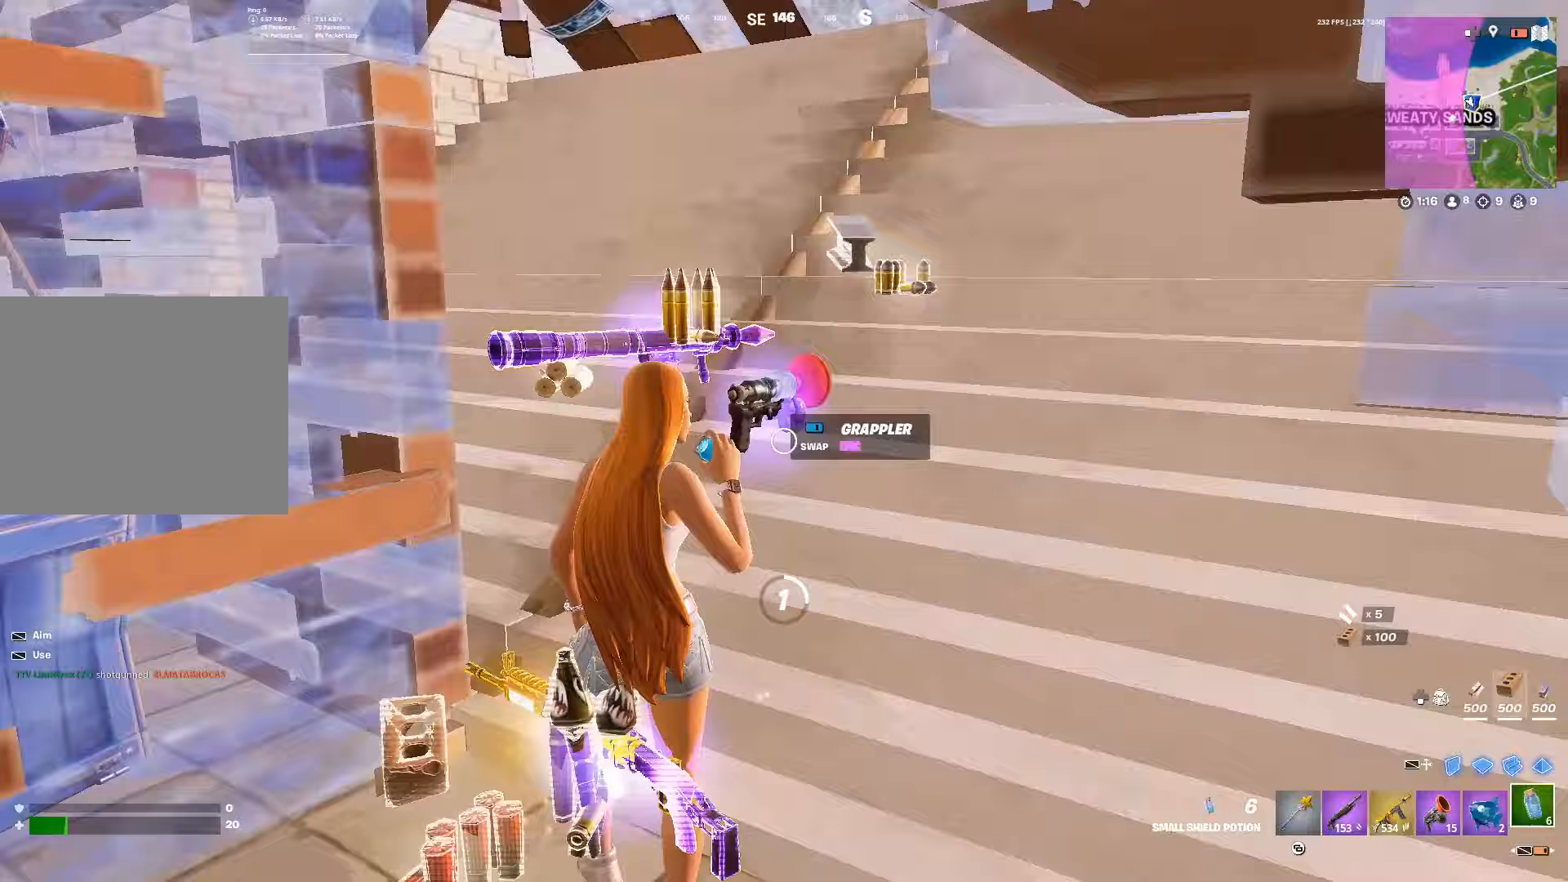
{"buttons": ["R2", "DPAD_UP"], "left_stick": "down-right", "right_stick": "left", "events": [[50, "R2", "up"], [117, "right_stick", "left"], [150, "R2", "down"], [233, "R2", "up"], [283, "left_stick", "right"], [317, "R2", "down"], [383, "R2", "up"], [450, "DPAD_UP", "down"], [467, "left_stick", "down-right"], [500, "R2", "down"]]}
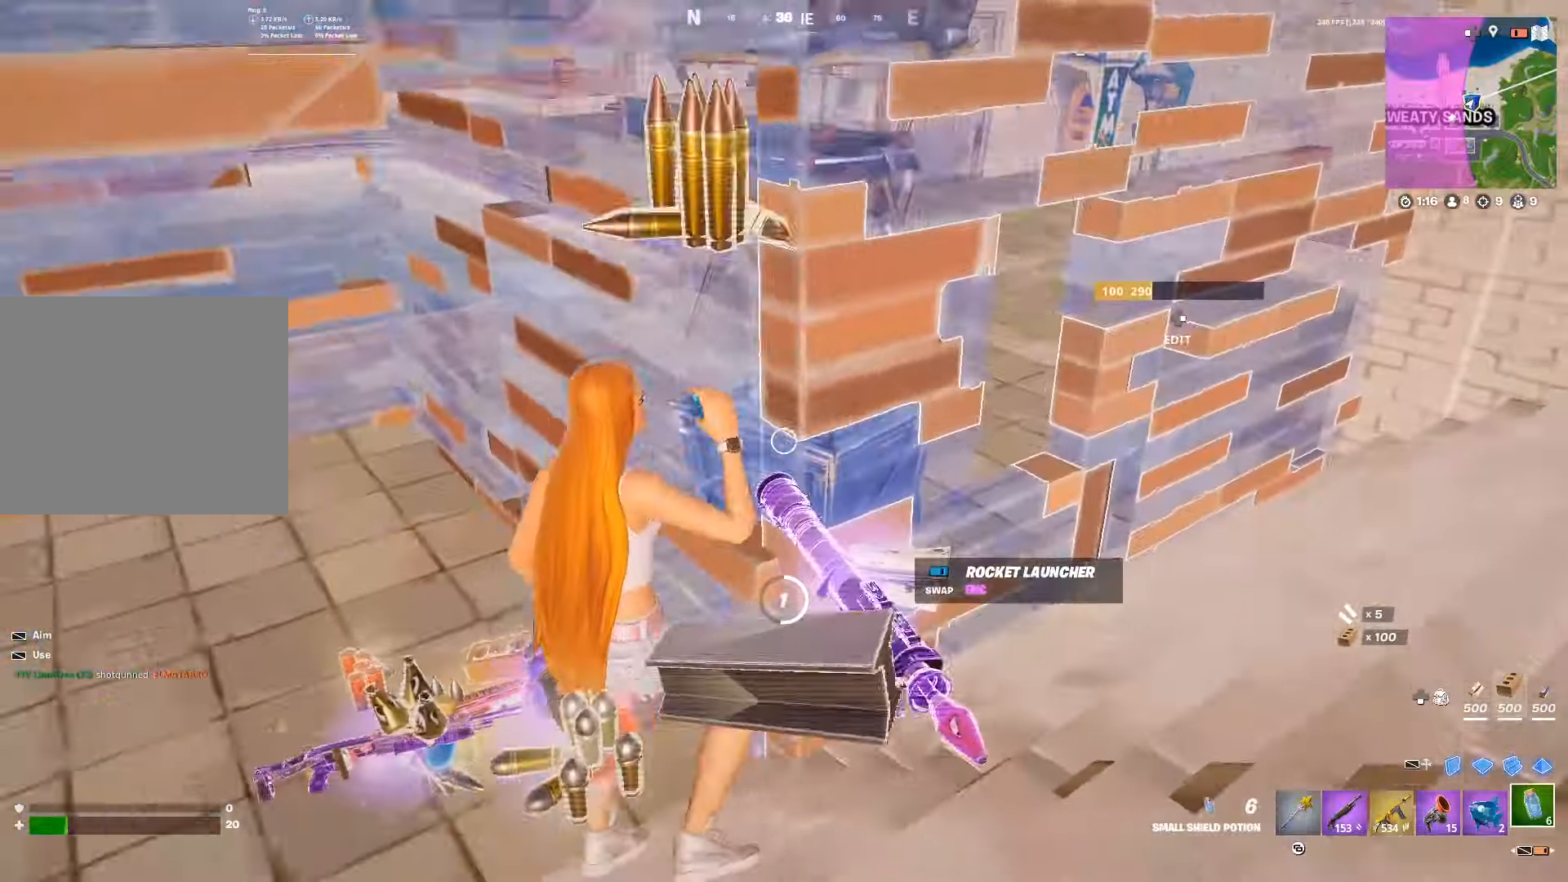
{"buttons": [], "left_stick": "left", "right_stick": "up", "events": [[17, "DPAD_UP", "up"], [33, "right_stick", "center"], [50, "R2", "up"], [150, "R2", "down"], [183, "left_stick", "left"], [250, "R2", "up"], [317, "R2", "down"], [417, "R2", "up"], [483, "right_stick", "up"]]}
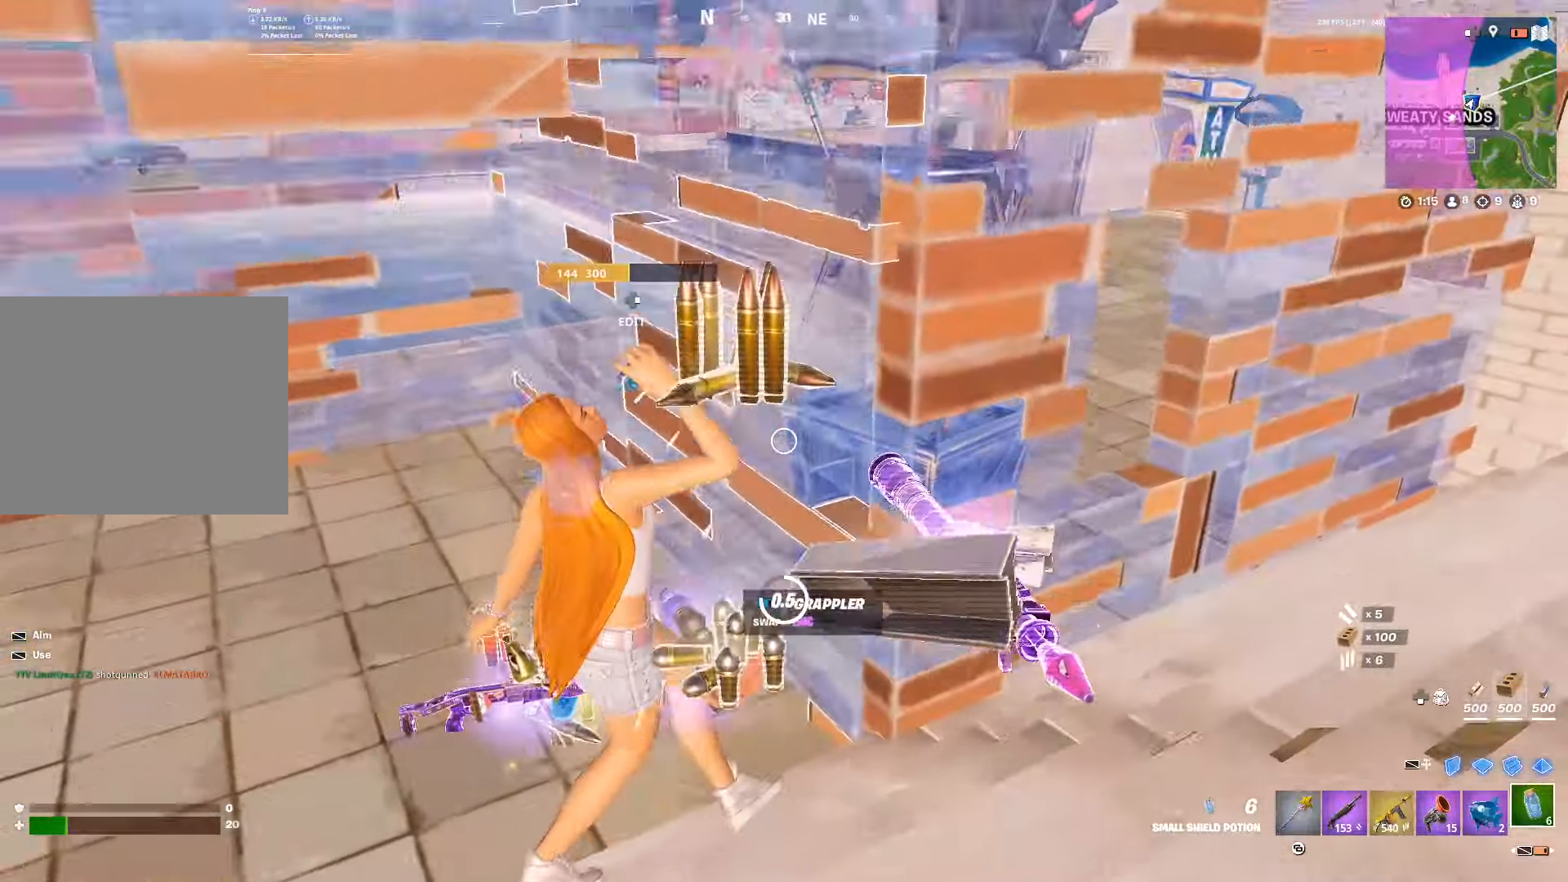
{"buttons": ["R2"], "left_stick": "up", "right_stick": "center", "events": [[100, "right_stick", "center"], [233, "R2", "down"], [267, "left_stick", "up-left"], [367, "left_stick", "up"]]}
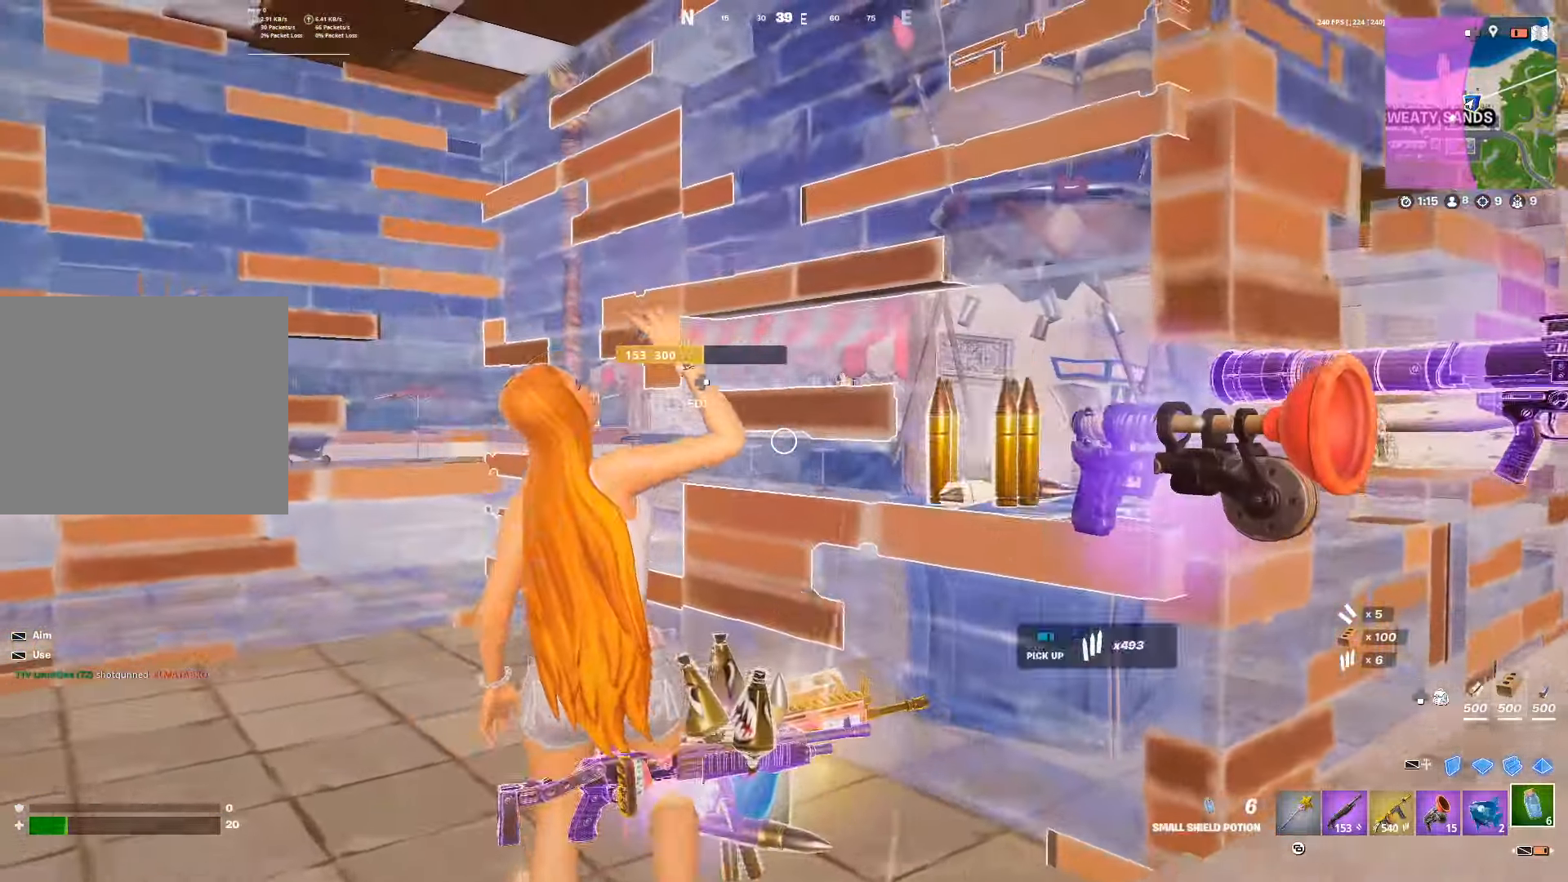
{"buttons": ["CIRCLE", "R2"], "left_stick": "up", "right_stick": "center", "events": [[17, "R2", "up"], [83, "DPAD_RIGHT", "down"], [133, "R2", "down"], [183, "DPAD_RIGHT", "up"], [233, "right_stick", "up"], [283, "right_stick", "center"], [300, "R1", "down"], [333, "L3", "down"], [333, "R2", "up"], [367, "CIRCLE", "down"], [383, "R1", "up"], [400, "L3", "up"], [433, "R2", "down"]]}
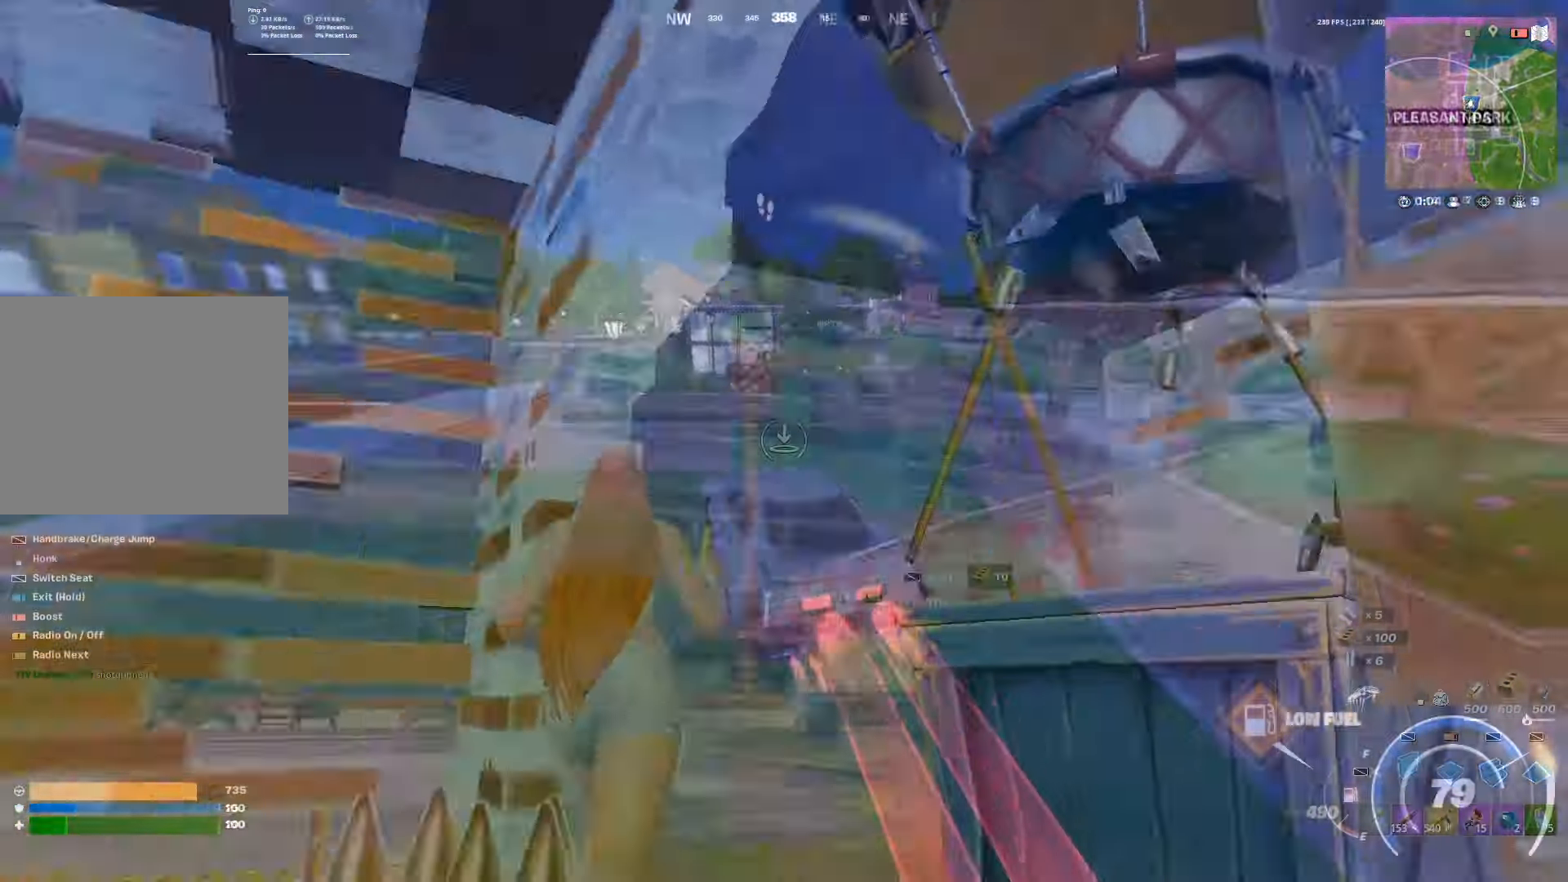
{"buttons": ["SQUARE"], "left_stick": "up-left", "right_stick": "center", "events": [[33, "R1", "down"], [50, "R2", "up"], [50, "left_stick", "up-left"], [67, "CIRCLE", "up"], [83, "L1", "down"], [100, "R1", "up"], [117, "SQUARE", "down"], [133, "R2", "down"], [150, "L1", "up"], [217, "R2", "up"]]}
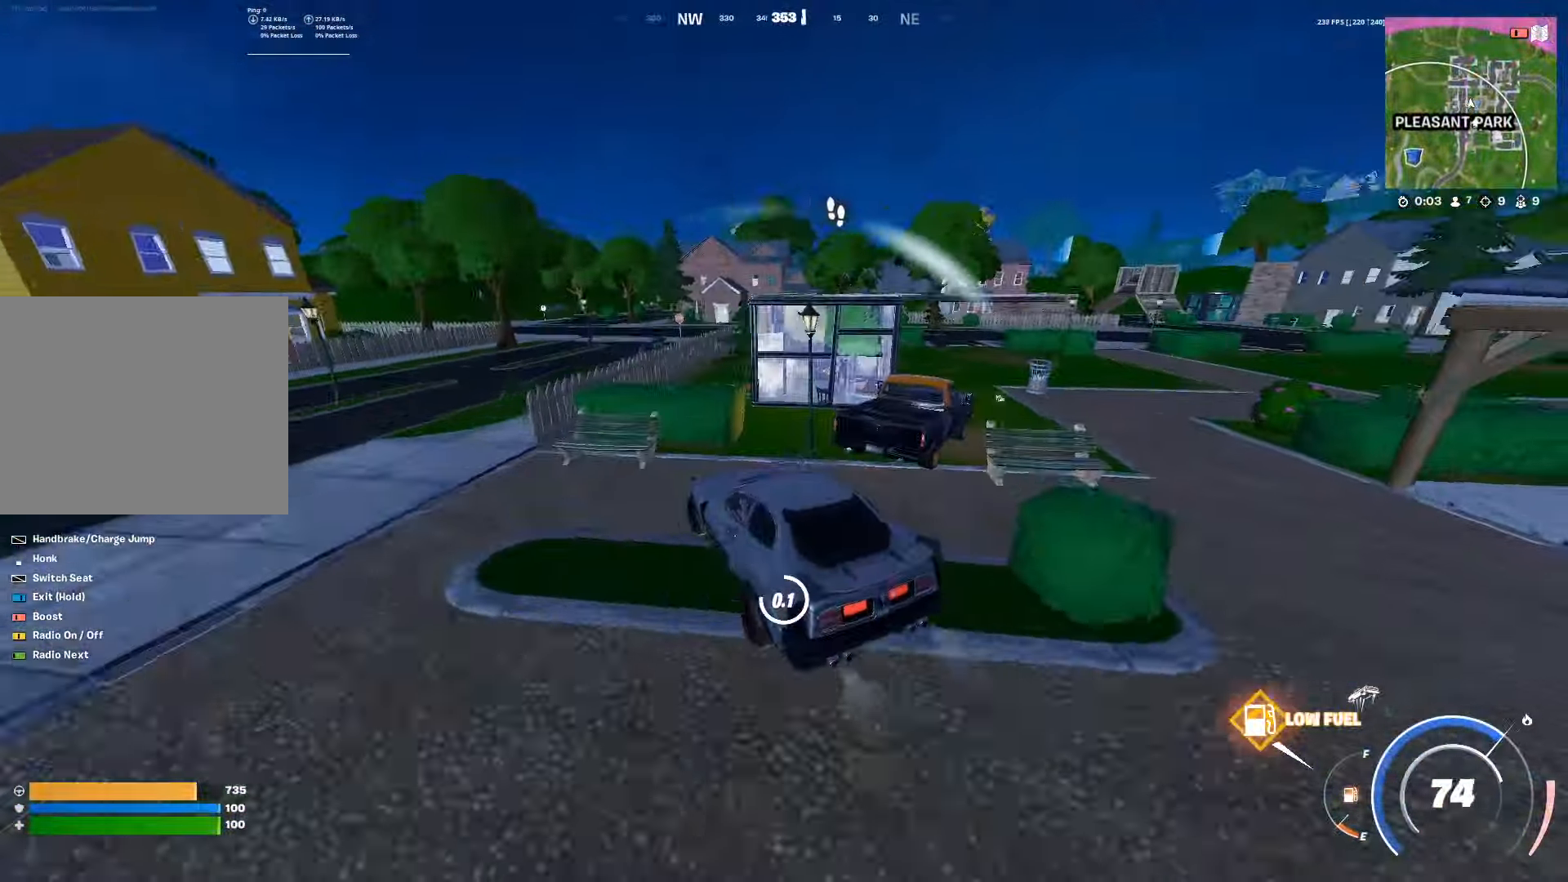
{"buttons": [], "left_stick": "right", "right_stick": "center", "events": [[83, "left_stick", "down-left"], [167, "SQUARE", "up"], [267, "left_stick", "down-right"], [417, "left_stick", "right"]]}
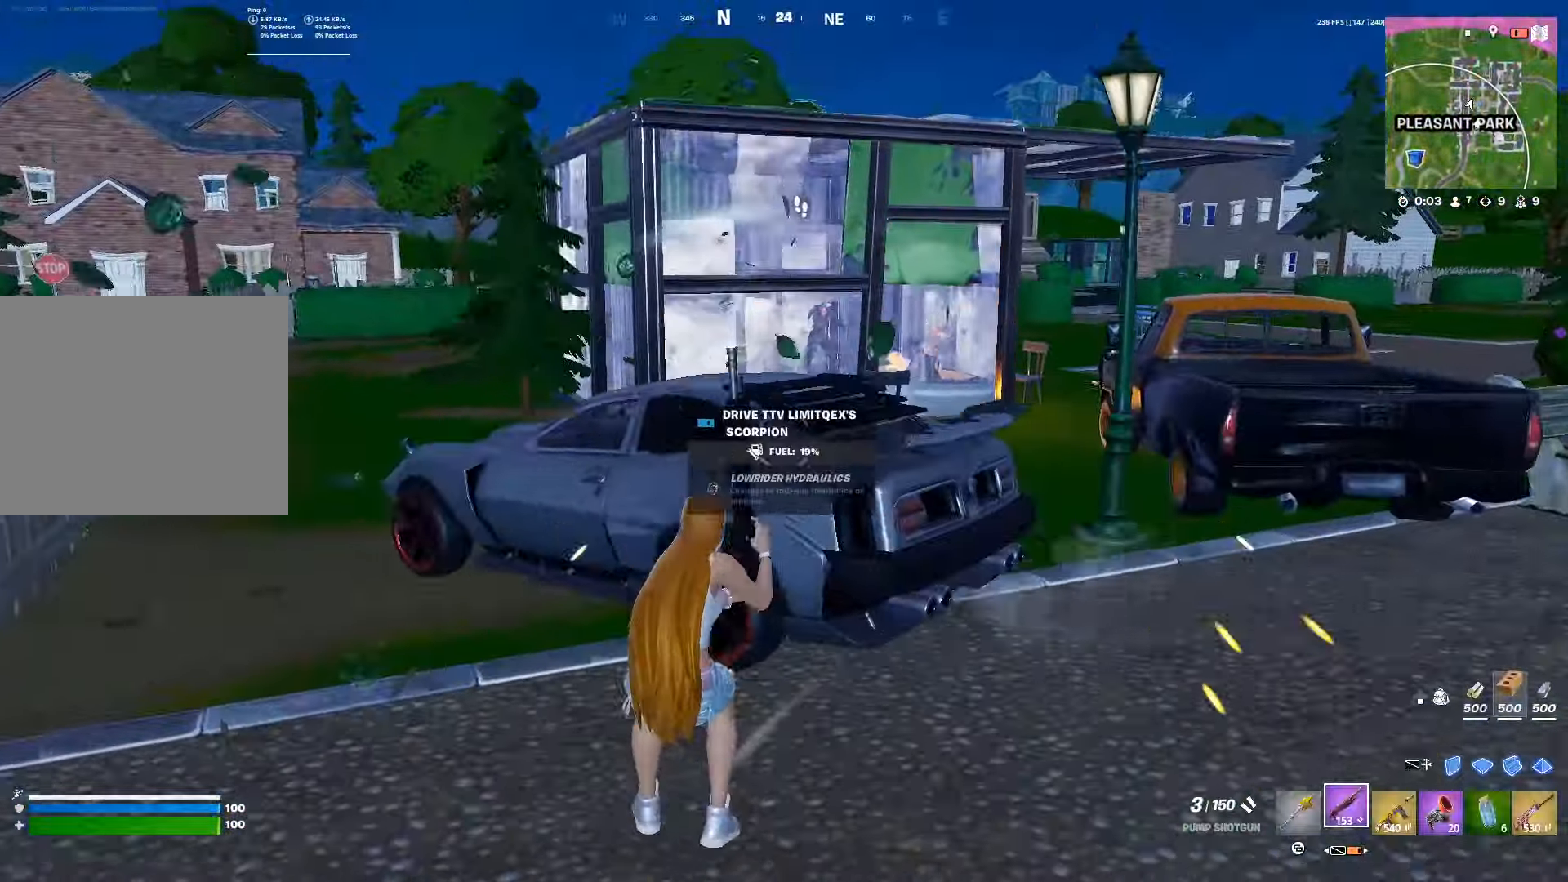
{"buttons": ["L3"], "left_stick": "up-right", "right_stick": "center", "events": [[67, "left_stick", "up-right"], [467, "L3", "down"]]}
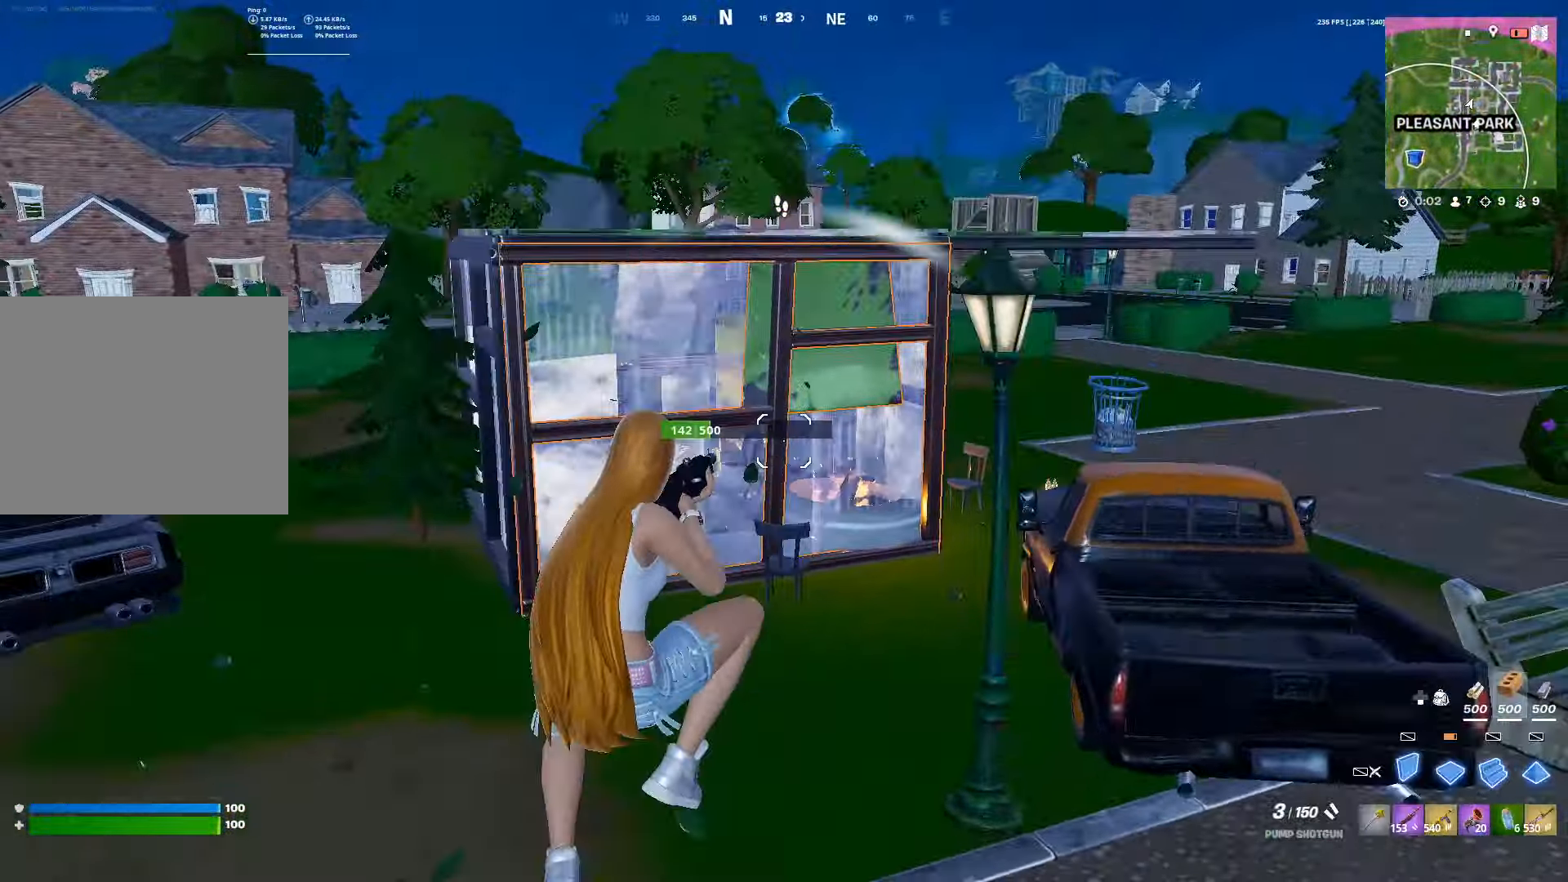
{"buttons": ["R1"], "left_stick": "up-right", "right_stick": "center", "events": [[50, "R2", "down"], [100, "L3", "up"], [167, "right_stick", "right"], [300, "L2", "down"], [300, "R2", "up"], [300, "right_stick", "left"], [333, "L3", "down"], [383, "L2", "up"], [400, "L3", "up"], [433, "right_stick", "center"], [483, "R1", "down"]]}
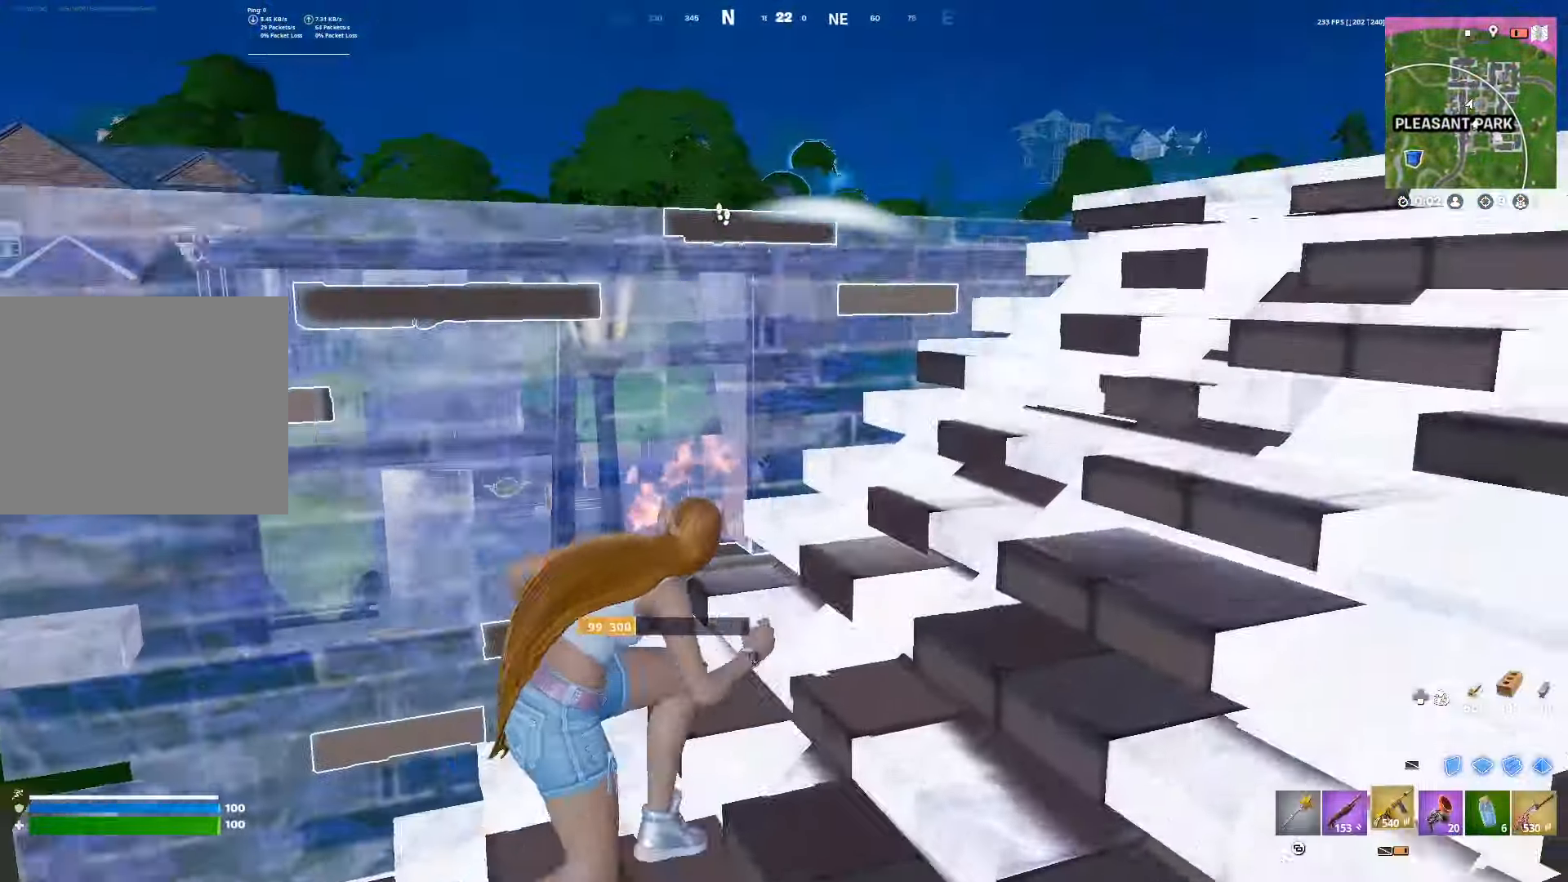
{"buttons": ["R2"], "left_stick": "up-left", "right_stick": "center", "events": [[33, "R1", "up"], [100, "right_stick", "left"], [233, "right_stick", "center"], [250, "left_stick", "left"], [350, "left_stick", "up-left"], [483, "R2", "down"]]}
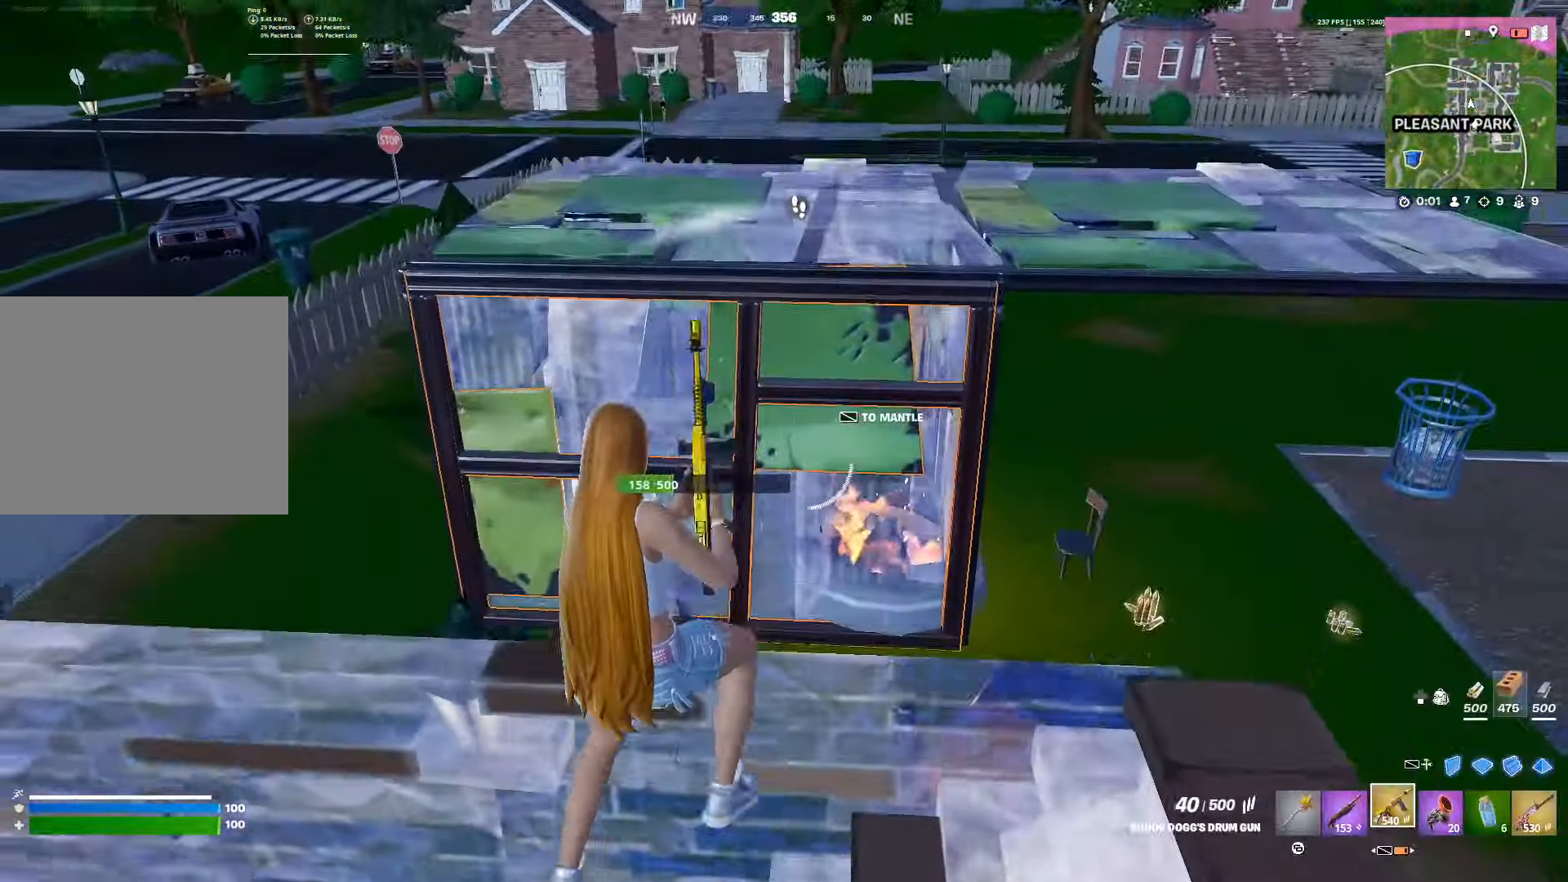
{"buttons": ["R1"], "left_stick": "up-left", "right_stick": "center", "events": [[383, "R2", "up"], [400, "L3", "down"], [467, "L3", "up"], [483, "R1", "down"]]}